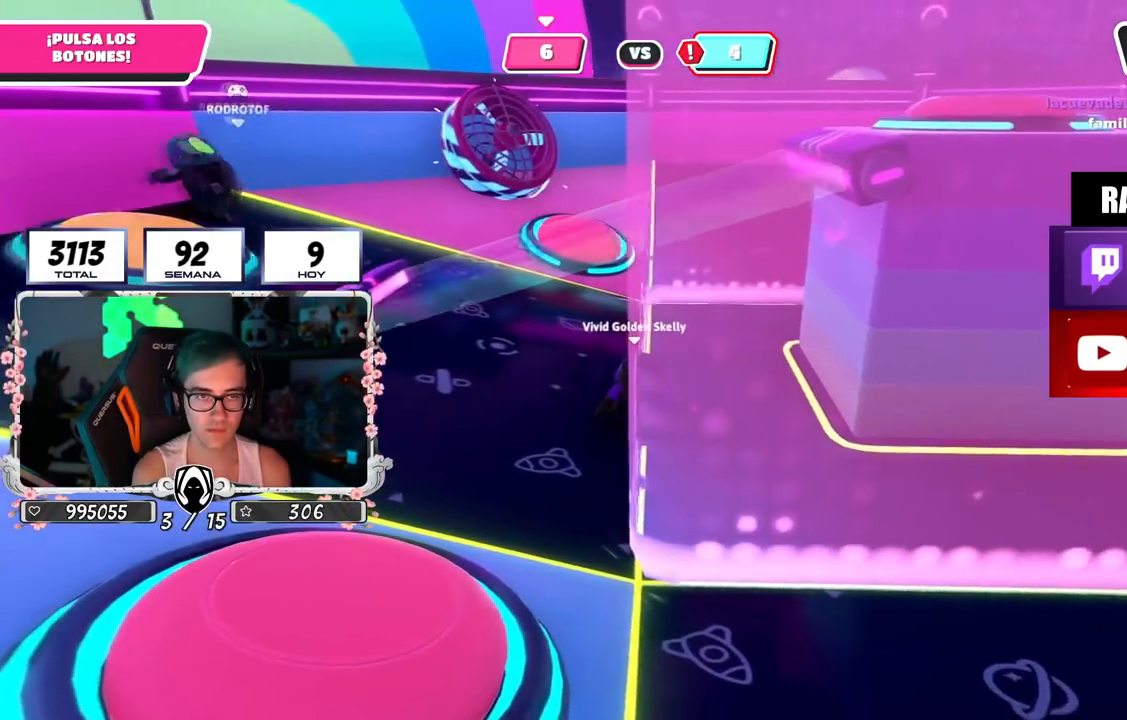
Gameplay with a controller (PlayStation layout); each line is a JSON object with the inputs held at the frame after it. "events" lists button and stick changes between this image and that frame as [ms after this image, input, new state], when the widget could be followed in between. Not read: R1.
{"buttons": [], "left_stick": "down-right", "right_stick": "down-right", "events": [[284, "right_stick", "left"], [301, "left_stick", "up-right"], [384, "right_stick", "down"], [451, "right_stick", "down-right"], [468, "left_stick", "down-right"]]}
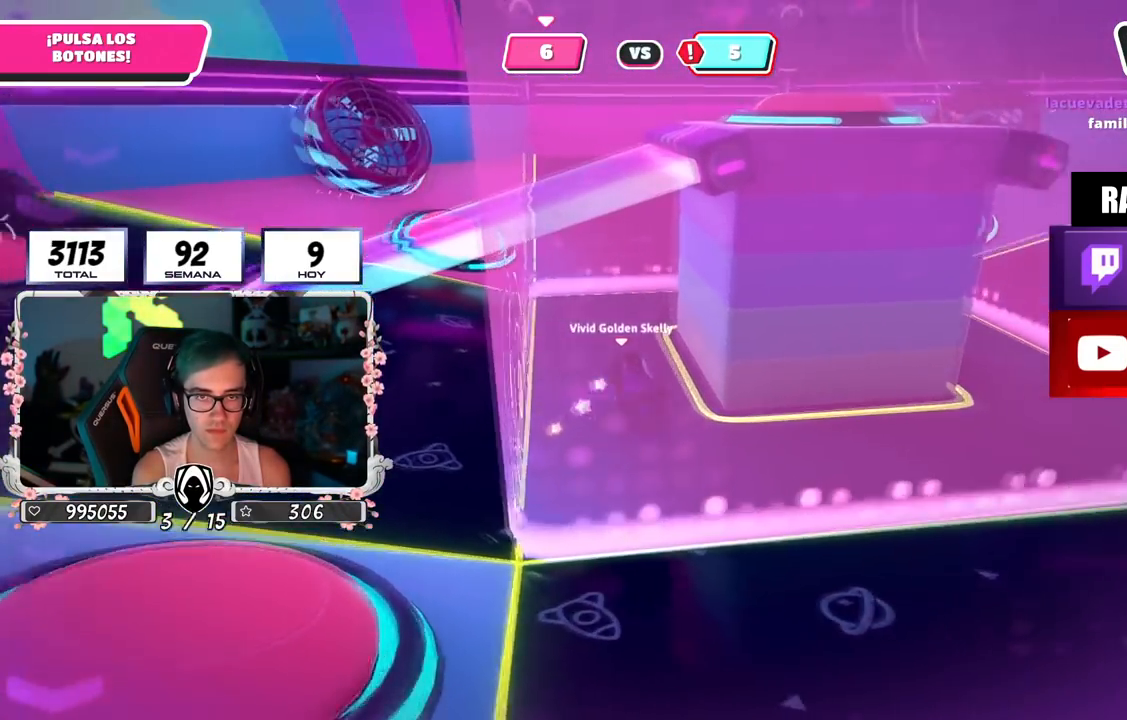
{"buttons": [], "left_stick": "right", "right_stick": "down-left", "events": [[67, "right_stick", "down"], [133, "left_stick", "right"], [167, "right_stick", "down-left"]]}
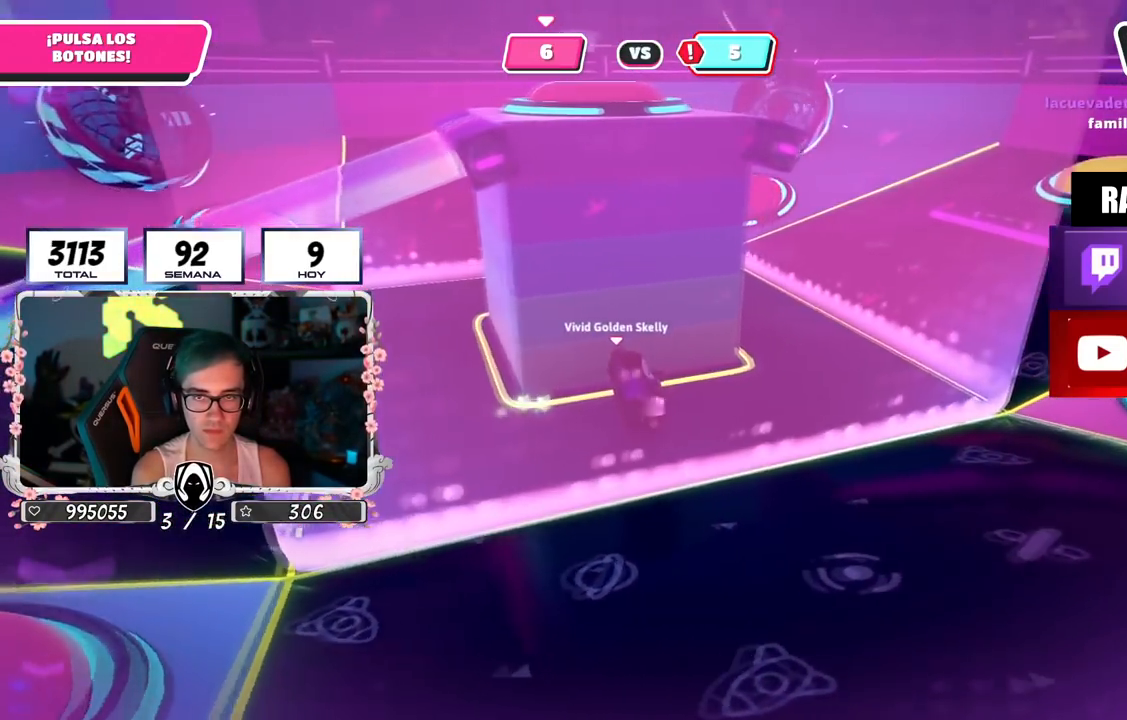
{"buttons": [], "left_stick": "right", "right_stick": "left", "events": [[267, "right_stick", "left"]]}
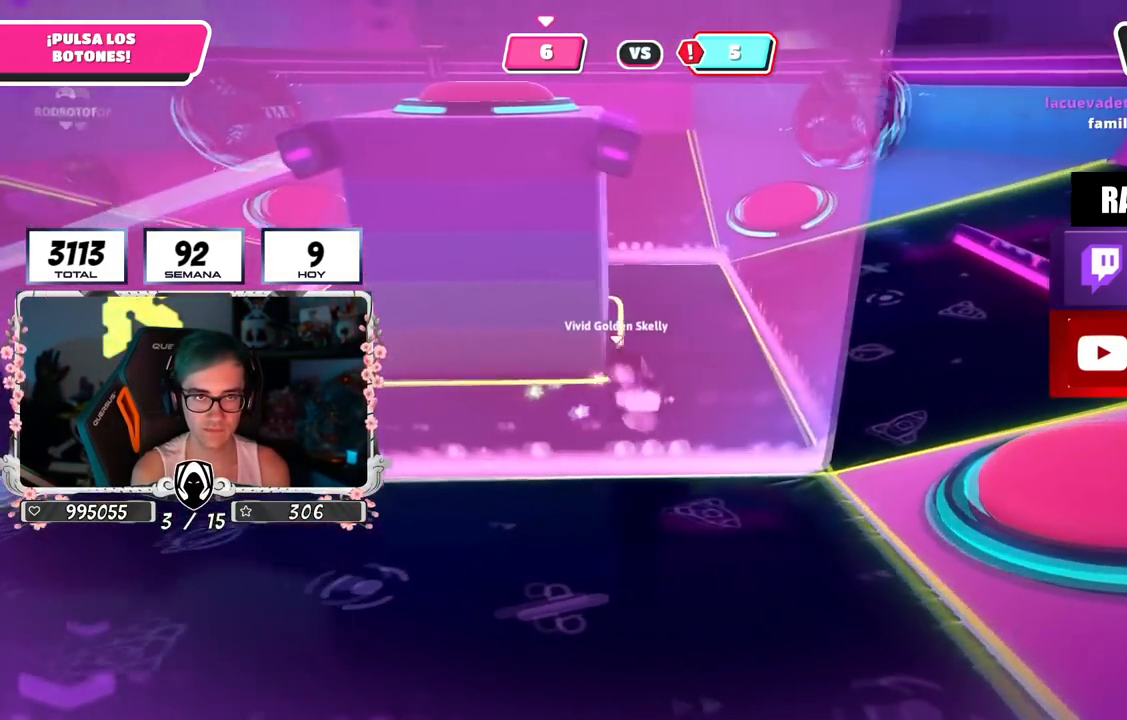
{"buttons": [], "left_stick": "down-right", "right_stick": "down-left", "events": [[317, "left_stick", "down-right"], [417, "right_stick", "down-left"]]}
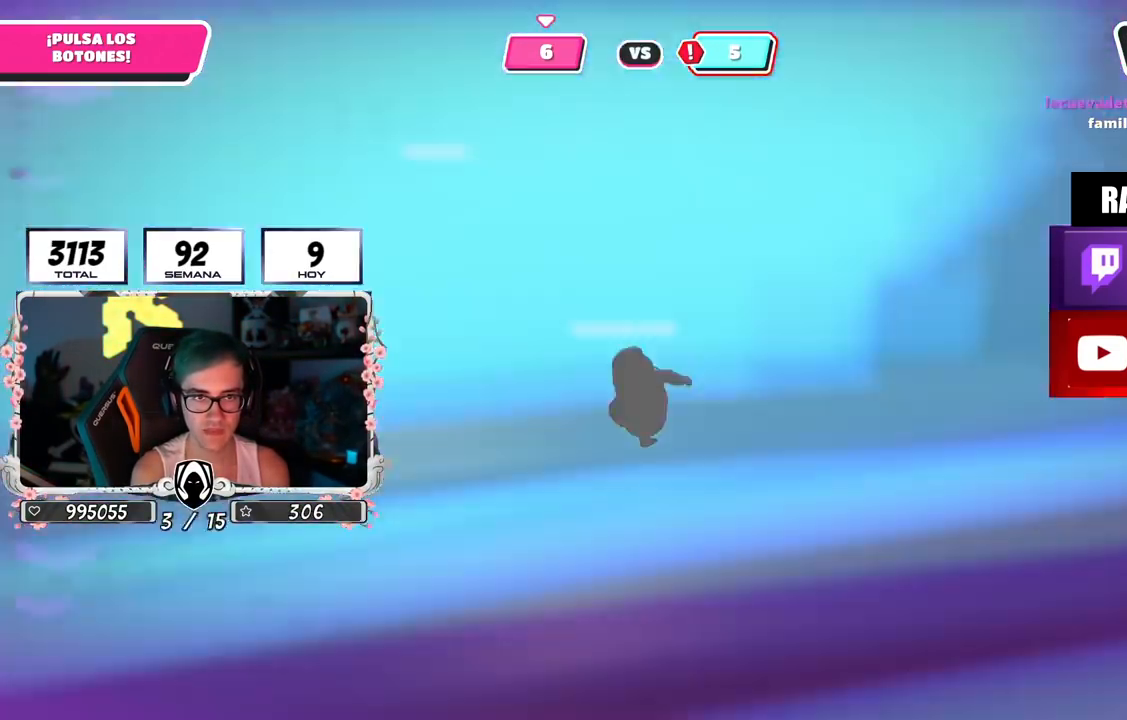
{"buttons": [], "left_stick": "down-right", "right_stick": "down-left", "events": []}
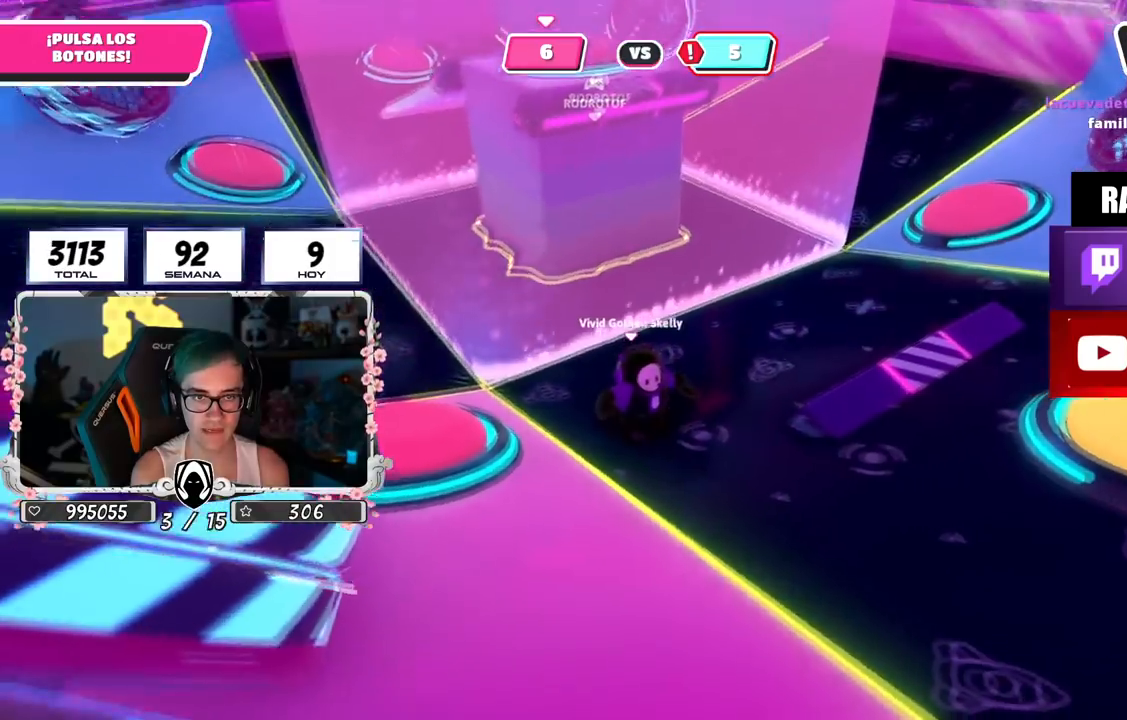
{"buttons": [], "left_stick": "right", "right_stick": "left", "events": [[334, "right_stick", "left"], [400, "left_stick", "right"]]}
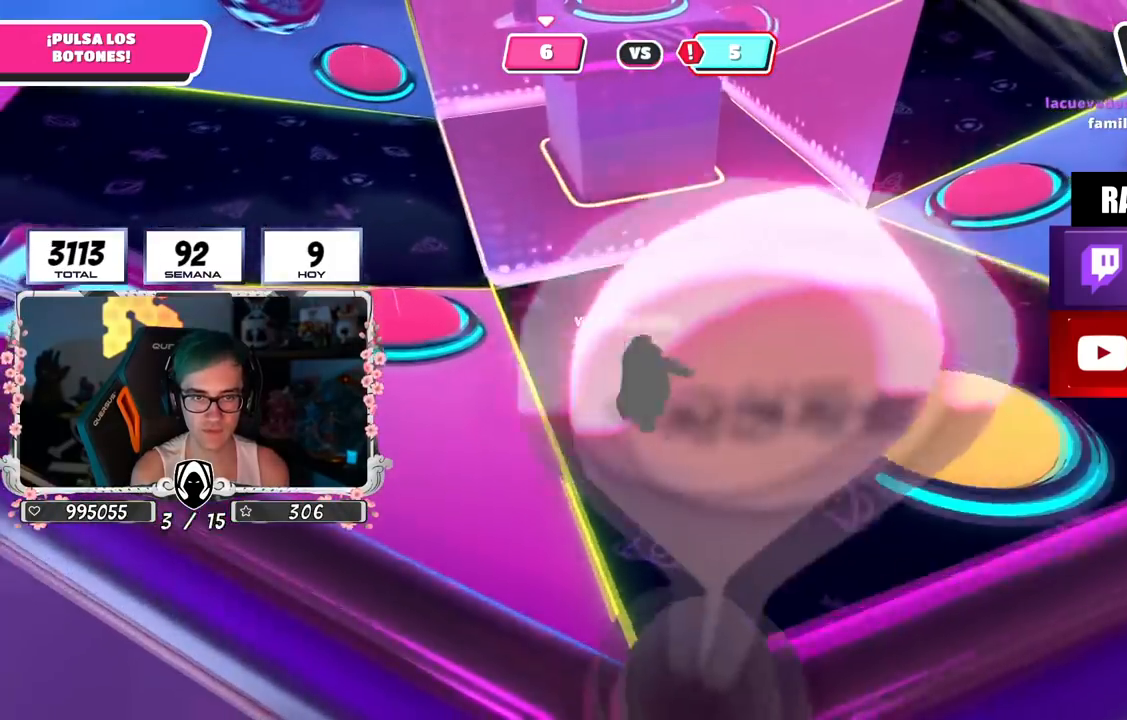
{"buttons": [], "left_stick": "down-right", "right_stick": "center", "events": [[34, "left_stick", "up-right"], [201, "left_stick", "center"], [201, "right_stick", "center"], [351, "right_stick", "up-left"], [484, "right_stick", "center"], [501, "left_stick", "down-right"]]}
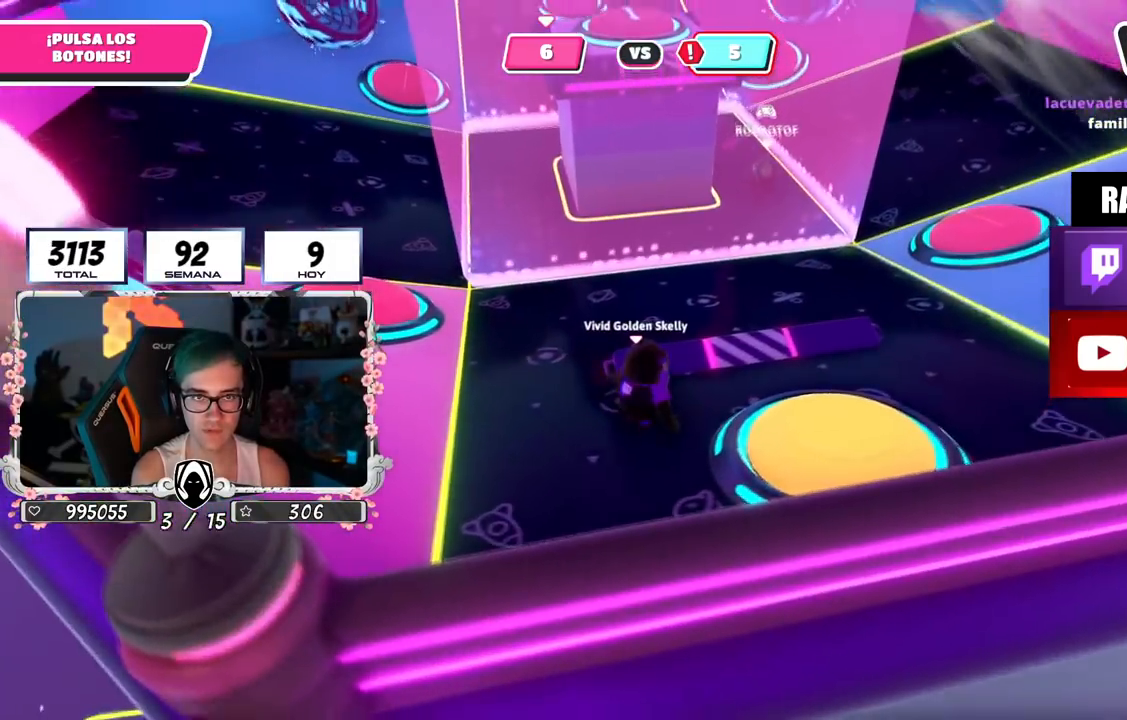
{"buttons": [], "left_stick": "center", "right_stick": "center", "events": [[133, "left_stick", "center"], [133, "right_stick", "down-right"], [267, "right_stick", "center"]]}
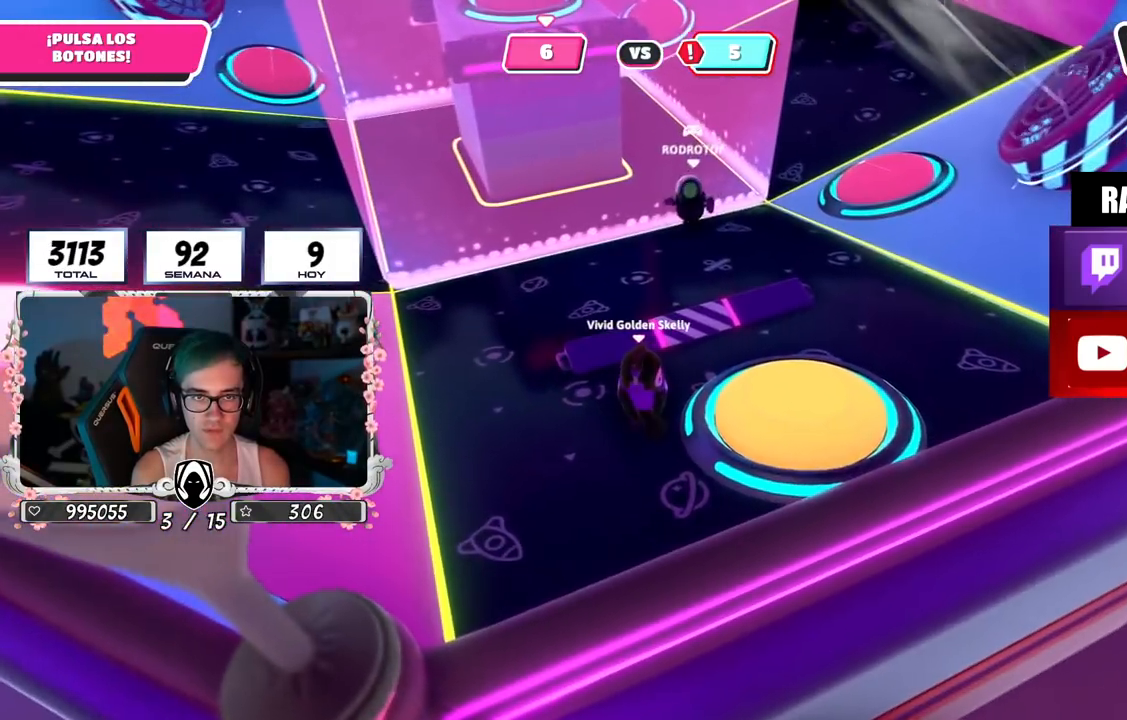
{"buttons": [], "left_stick": "center", "right_stick": "center", "events": []}
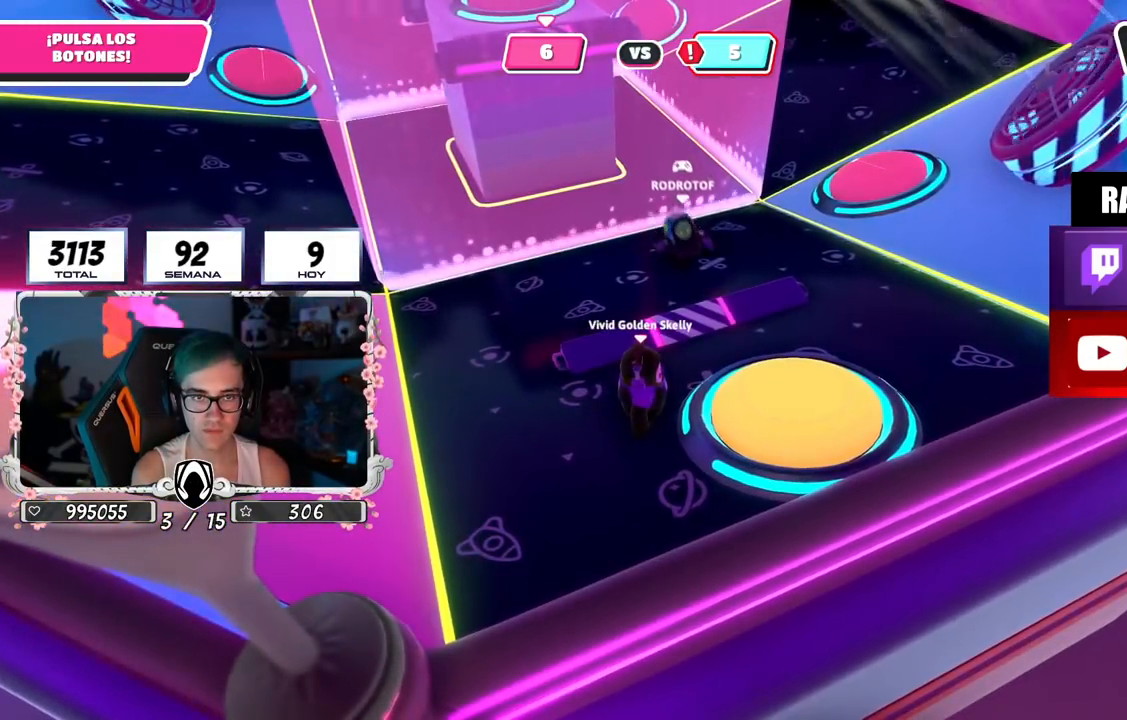
{"buttons": [], "left_stick": "up", "right_stick": "up-left", "events": [[17, "left_stick", "right"], [83, "CROSS", "down"], [117, "SQUARE", "down"], [234, "CROSS", "up"], [234, "SQUARE", "up"], [384, "left_stick", "up"], [467, "right_stick", "up-left"]]}
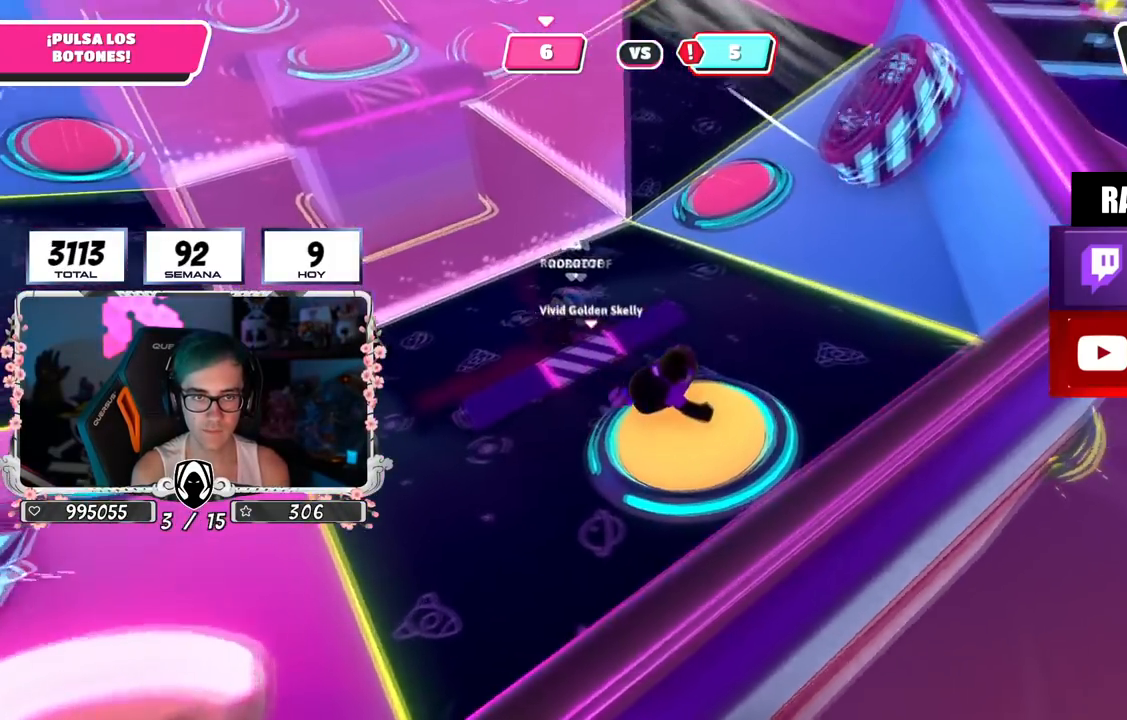
{"buttons": [], "left_stick": "up-right", "right_stick": "down", "events": [[17, "left_stick", "up-left"], [201, "right_stick", "center"], [368, "left_stick", "up"], [401, "right_stick", "down"], [468, "left_stick", "up-right"]]}
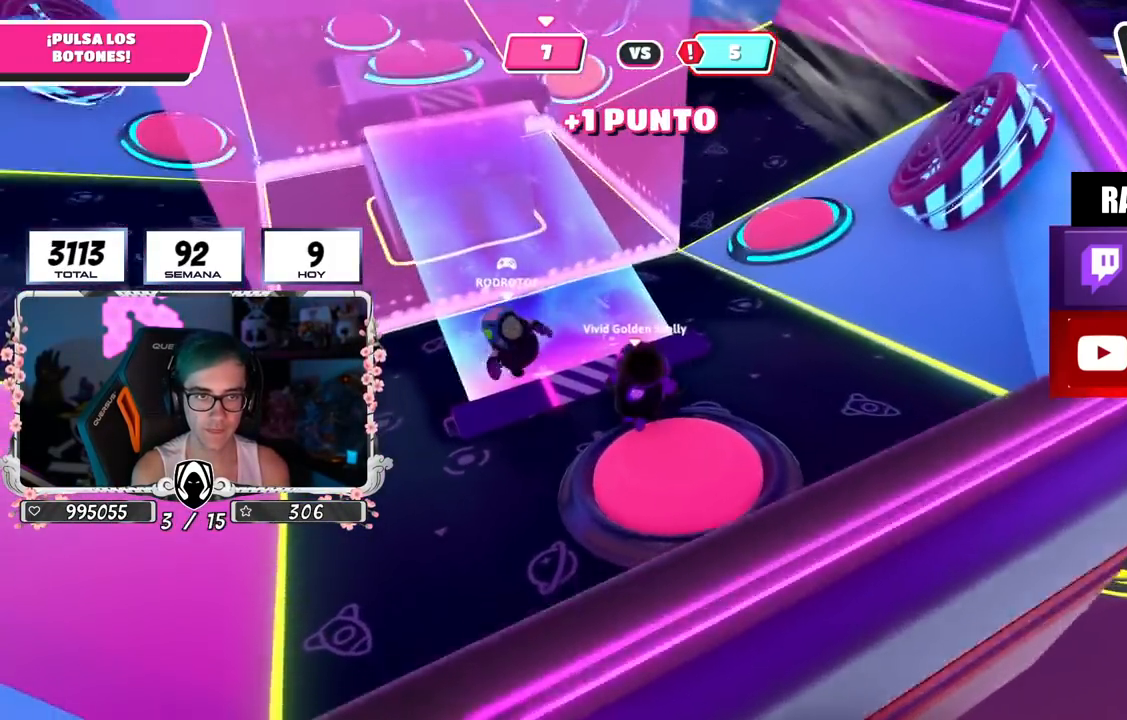
{"buttons": [], "left_stick": "up", "right_stick": "down-left", "events": [[17, "right_stick", "center"], [100, "CROSS", "down"], [300, "CROSS", "up"], [317, "left_stick", "up"], [500, "right_stick", "down-left"]]}
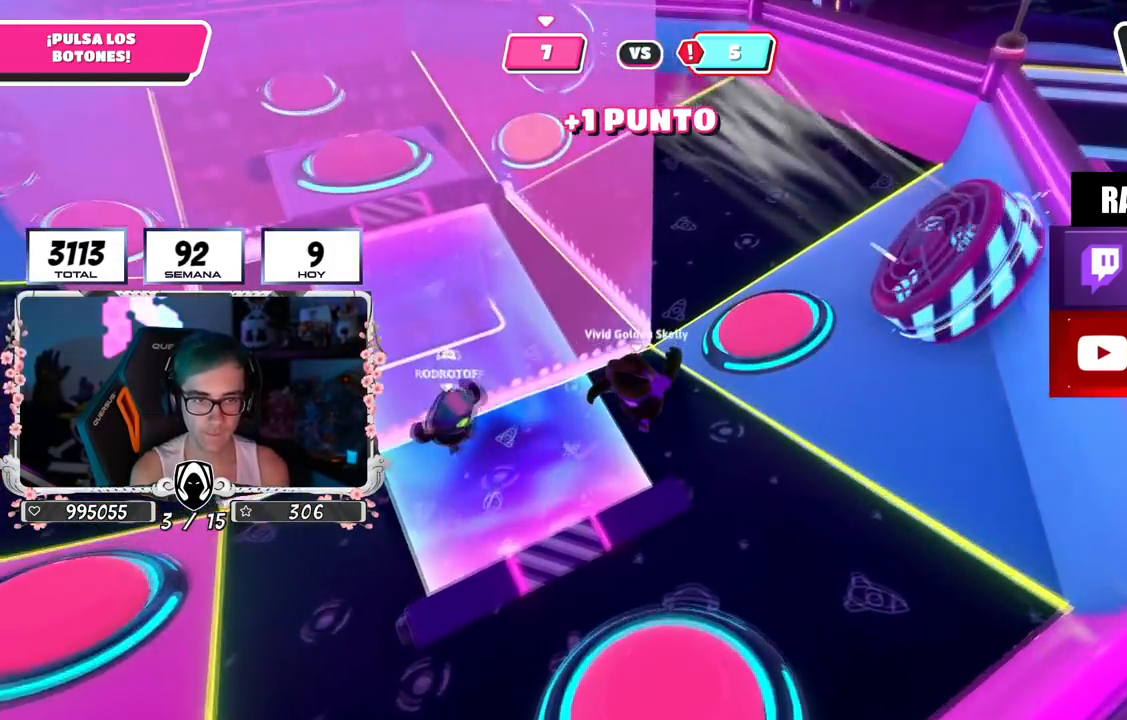
{"buttons": ["CROSS"], "left_stick": "up", "right_stick": "center", "events": [[51, "right_stick", "down"], [217, "right_stick", "center"], [434, "CROSS", "down"]]}
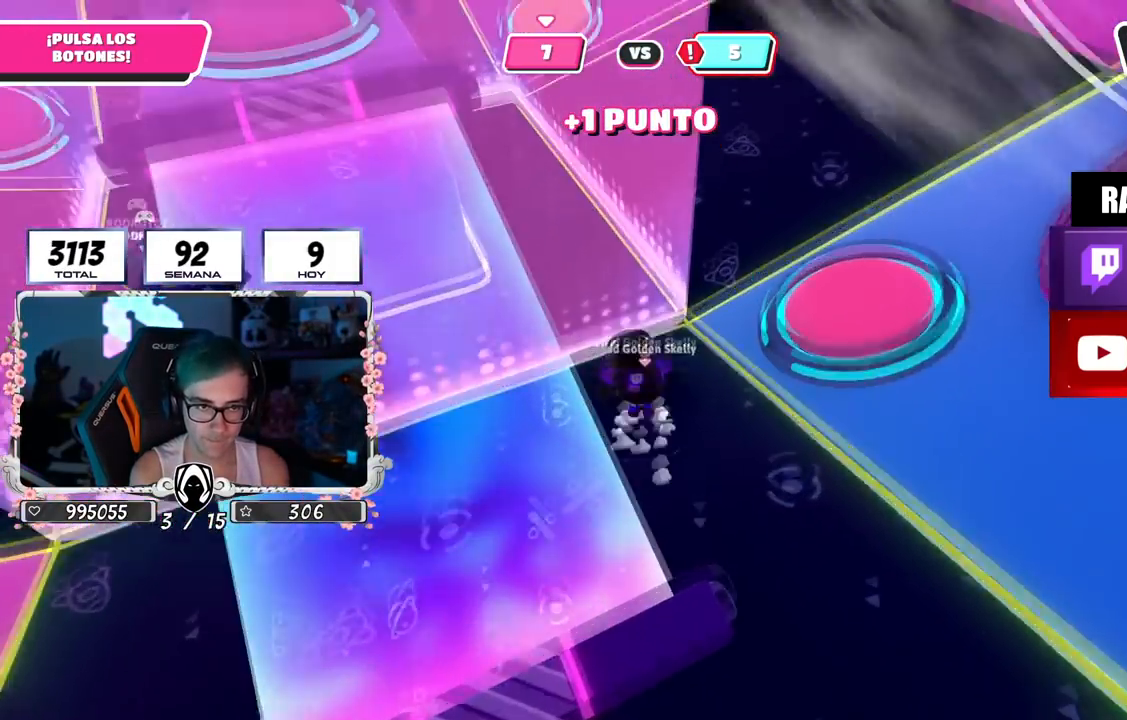
{"buttons": [], "left_stick": "up", "right_stick": "up-left", "events": [[100, "CROSS", "up"], [234, "right_stick", "up-left"]]}
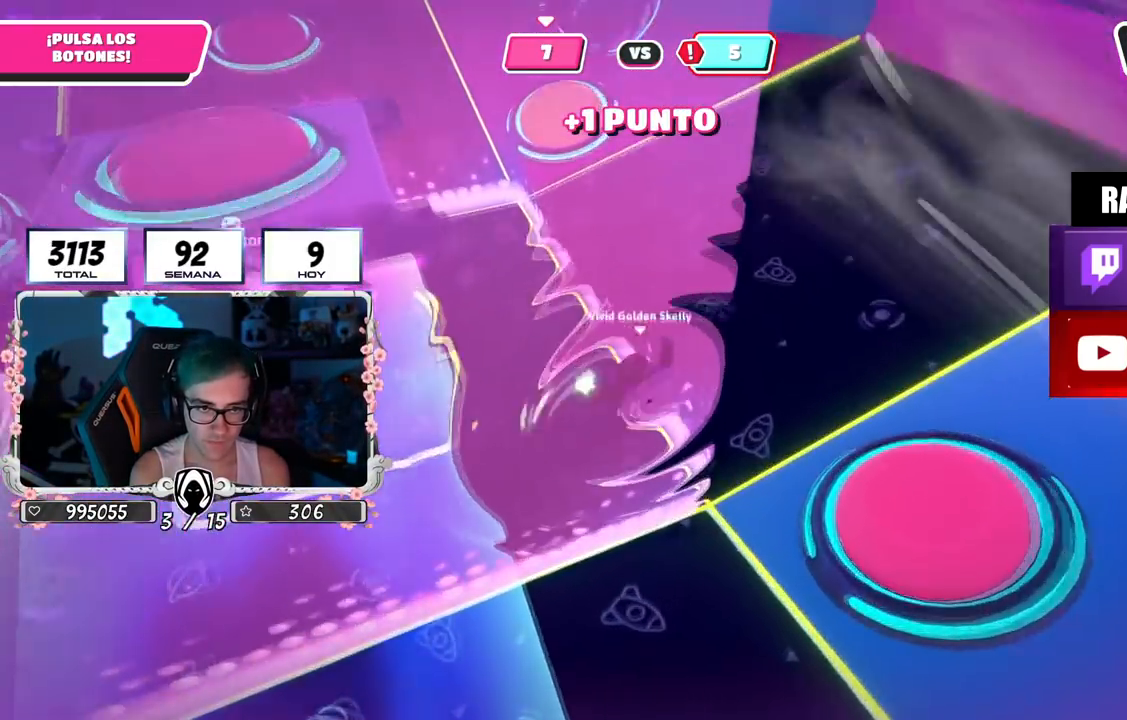
{"buttons": [], "left_stick": "up", "right_stick": "center", "events": [[101, "right_stick", "center"], [184, "right_stick", "down-left"], [368, "right_stick", "center"]]}
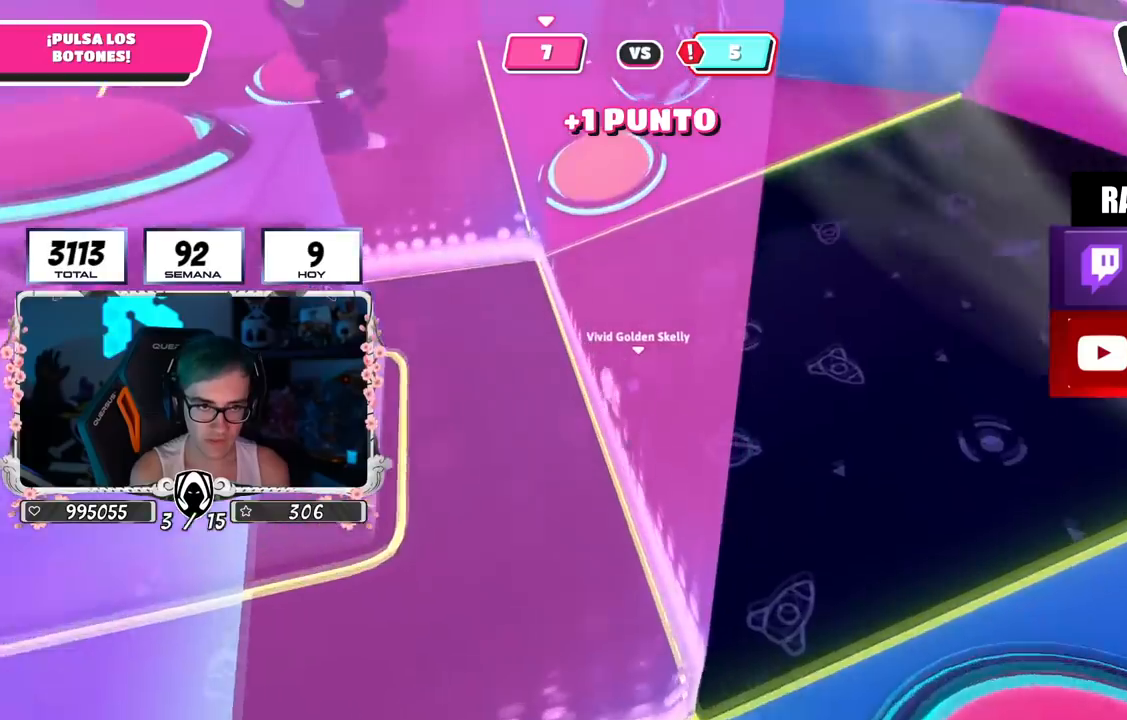
{"buttons": [], "left_stick": "up", "right_stick": "center", "events": [[17, "right_stick", "down"], [150, "right_stick", "center"]]}
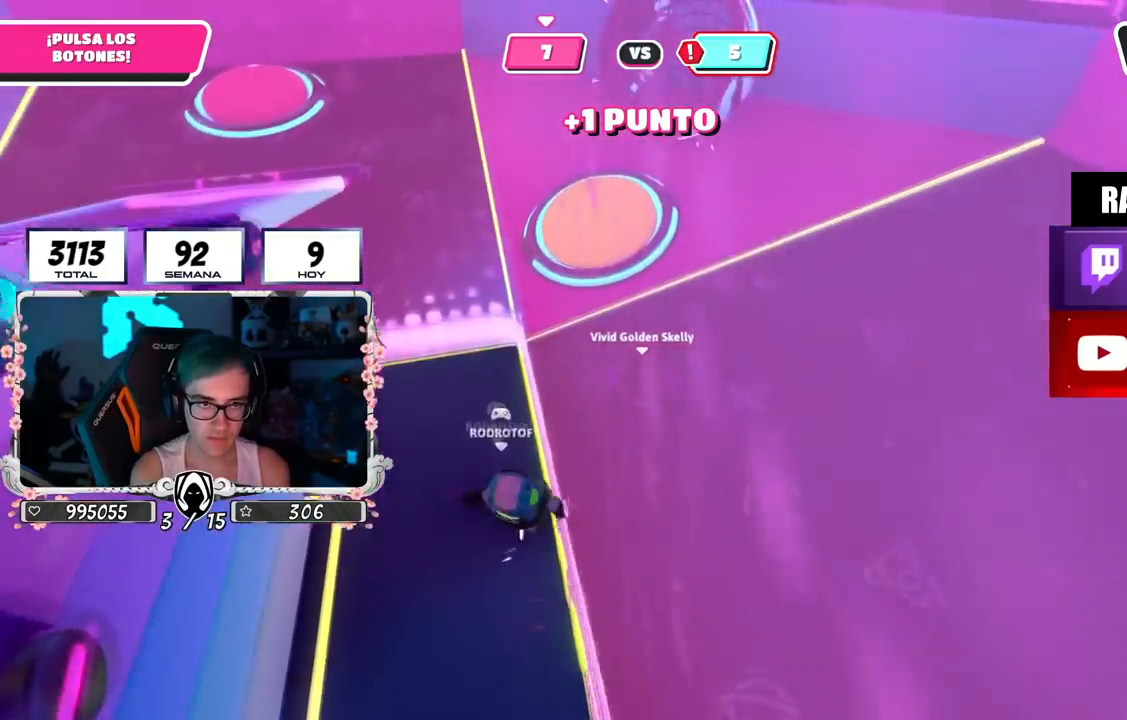
{"buttons": [], "left_stick": "up-left", "right_stick": "center", "events": [[134, "CROSS", "down"], [201, "SQUARE", "down"], [317, "CROSS", "up"], [317, "SQUARE", "up"], [434, "left_stick", "up-left"]]}
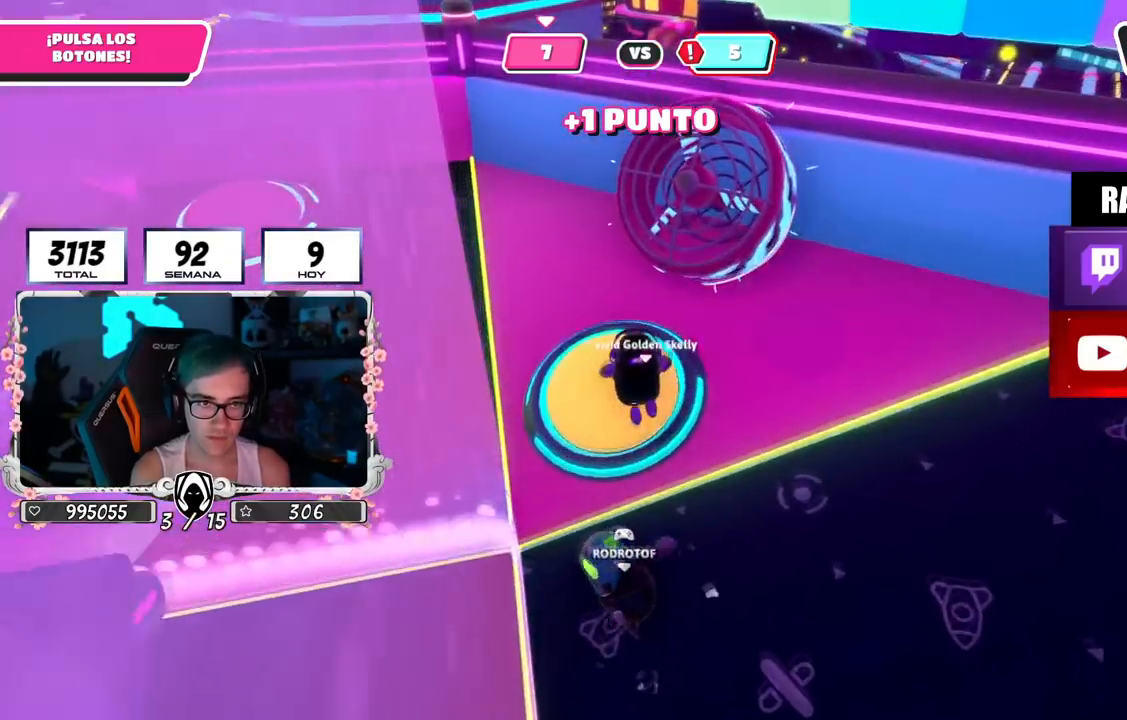
{"buttons": [], "left_stick": "up-left", "right_stick": "left", "events": [[100, "right_stick", "left"]]}
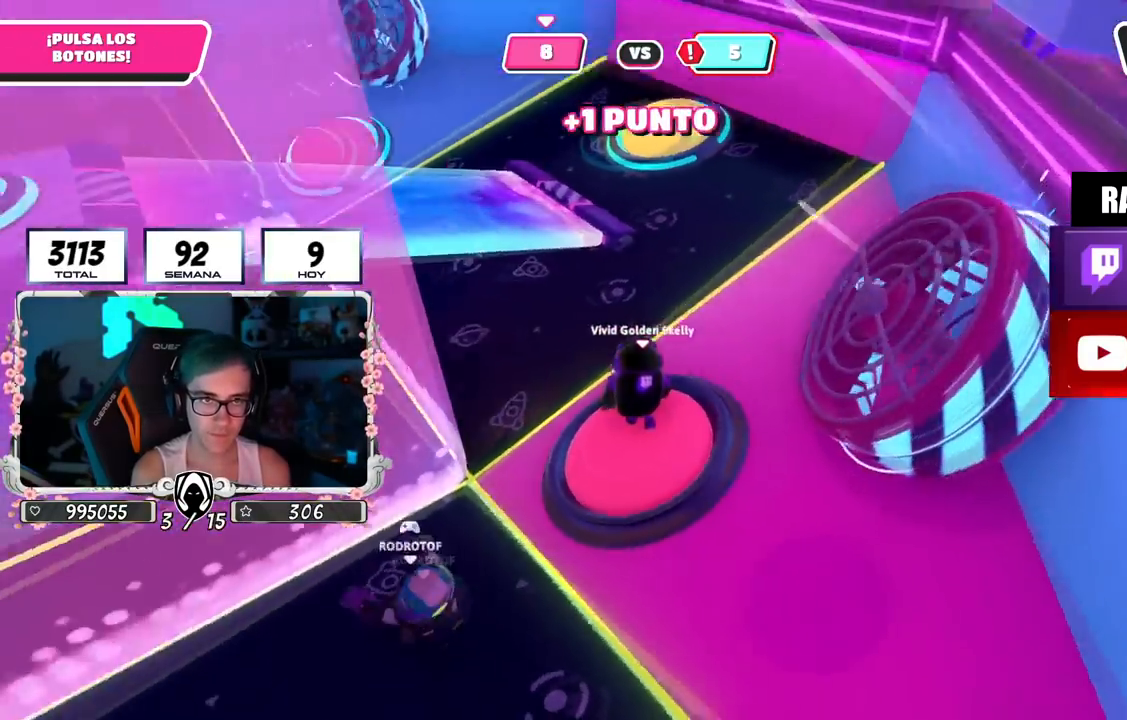
{"buttons": [], "left_stick": "up-right", "right_stick": "center", "events": [[67, "right_stick", "center"], [101, "left_stick", "up-right"], [117, "right_stick", "right"], [267, "right_stick", "down-right"], [401, "right_stick", "center"]]}
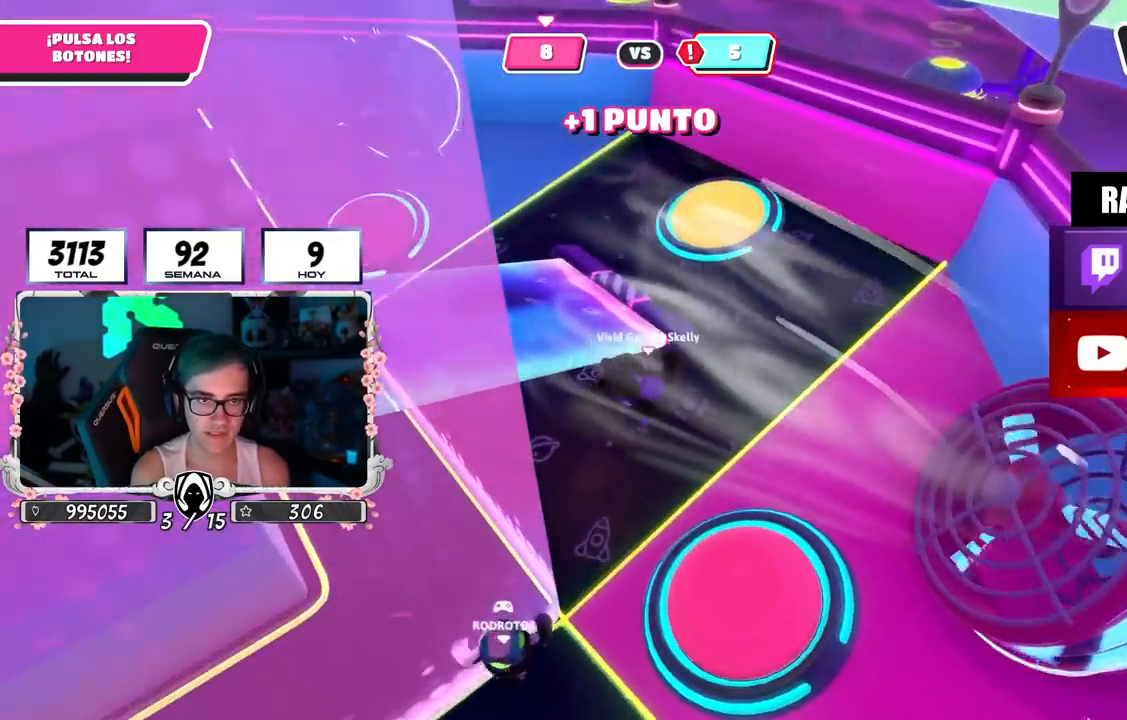
{"buttons": [], "left_stick": "up-right", "right_stick": "down", "events": [[200, "right_stick", "up"], [367, "right_stick", "center"], [417, "right_stick", "down"]]}
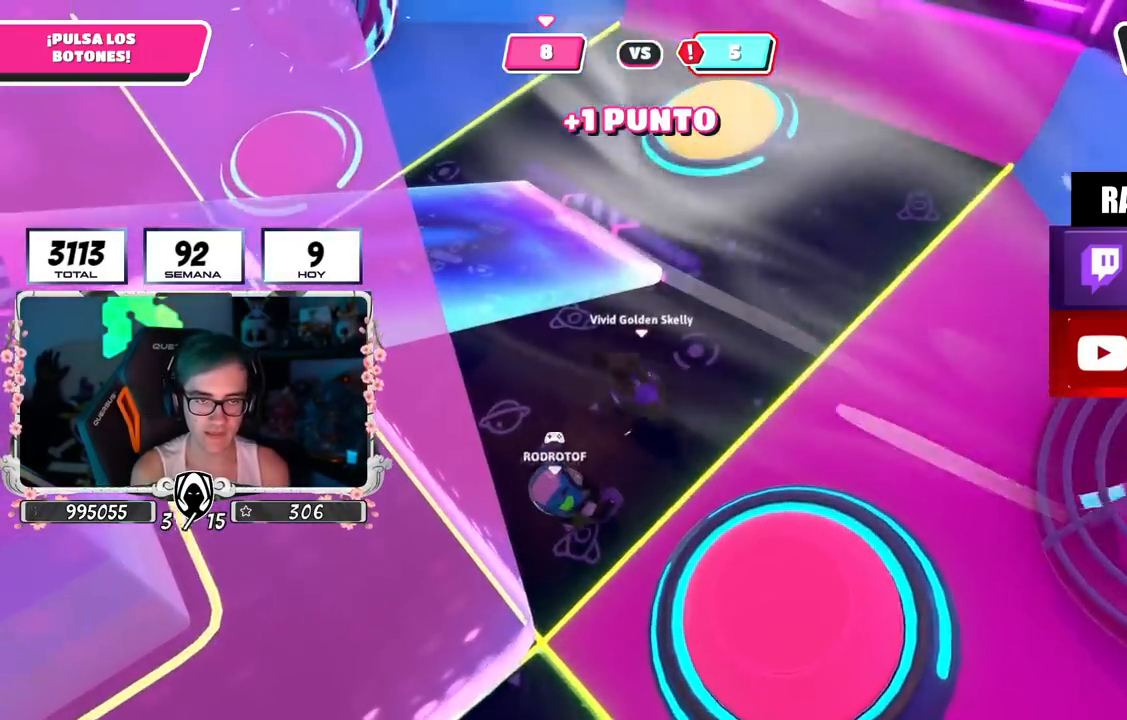
{"buttons": [], "left_stick": "up", "right_stick": "center", "events": [[67, "right_stick", "center"], [368, "left_stick", "up"]]}
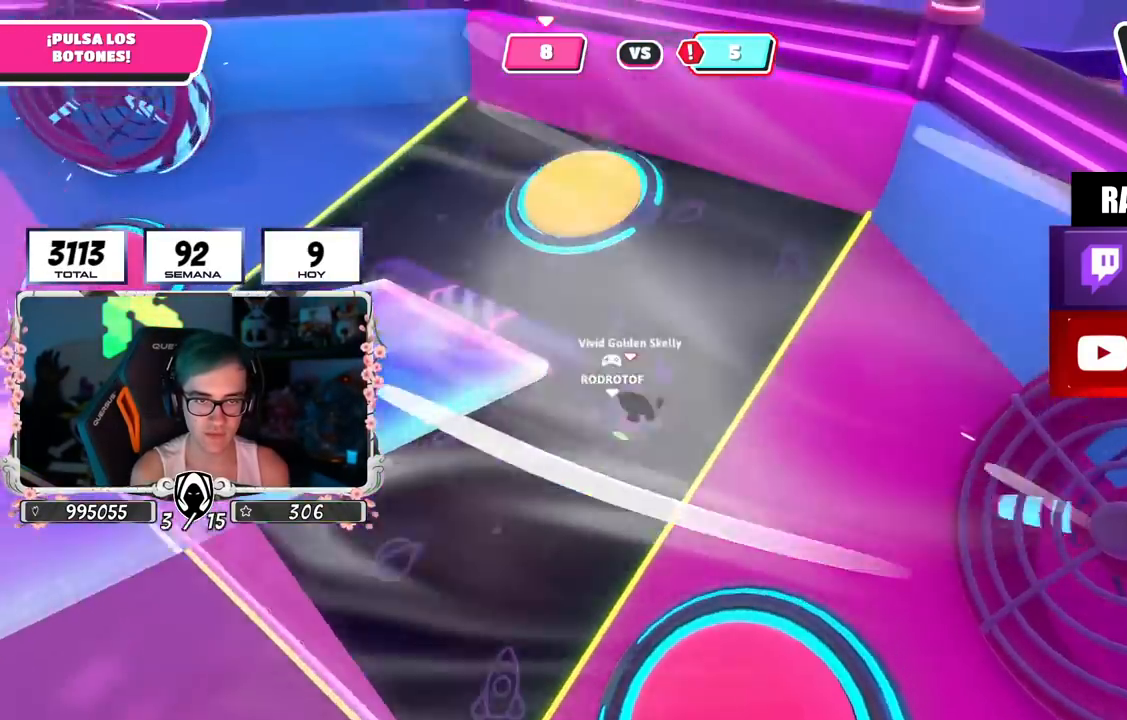
{"buttons": [], "left_stick": "up", "right_stick": "center", "events": [[133, "left_stick", "right"], [184, "left_stick", "down"], [184, "right_stick", "down"], [234, "R2", "down"], [267, "left_stick", "left"], [267, "right_stick", "left"], [350, "right_stick", "up-left"], [450, "left_stick", "up"], [467, "right_stick", "center"], [500, "R2", "up"]]}
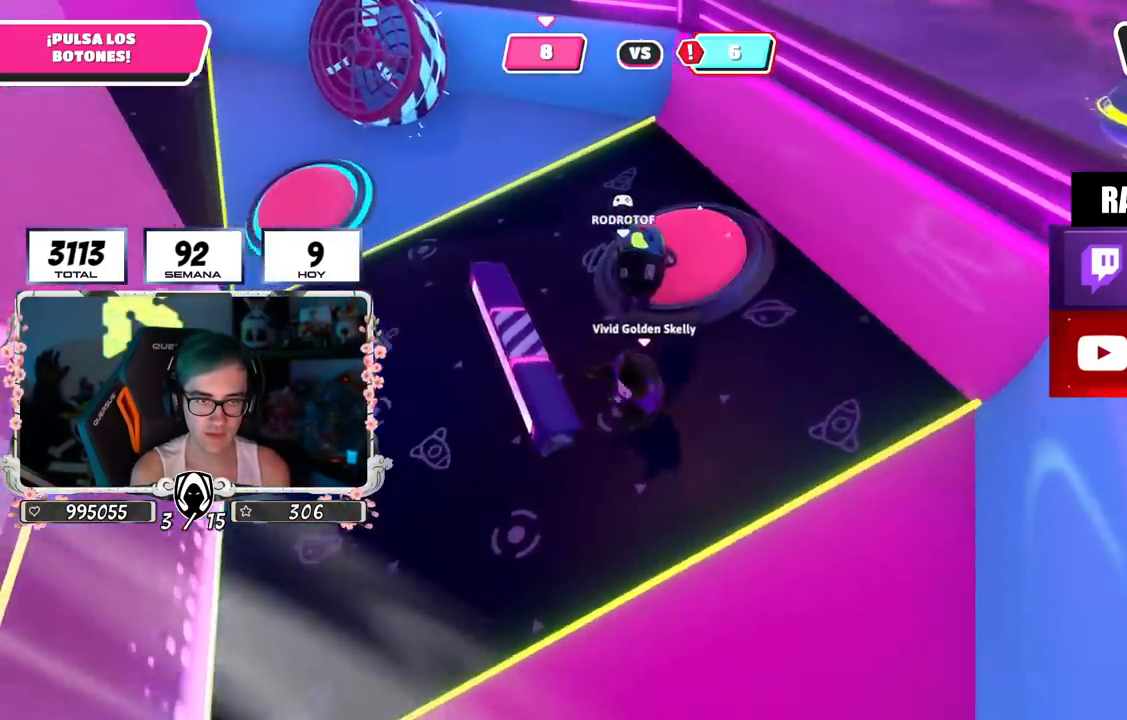
{"buttons": ["CROSS"], "left_stick": "left", "right_stick": "center", "events": [[34, "left_stick", "down-right"], [84, "left_stick", "down-left"], [84, "right_stick", "left"], [234, "left_stick", "left"], [334, "right_stick", "up-left"], [468, "CROSS", "down"], [468, "right_stick", "center"]]}
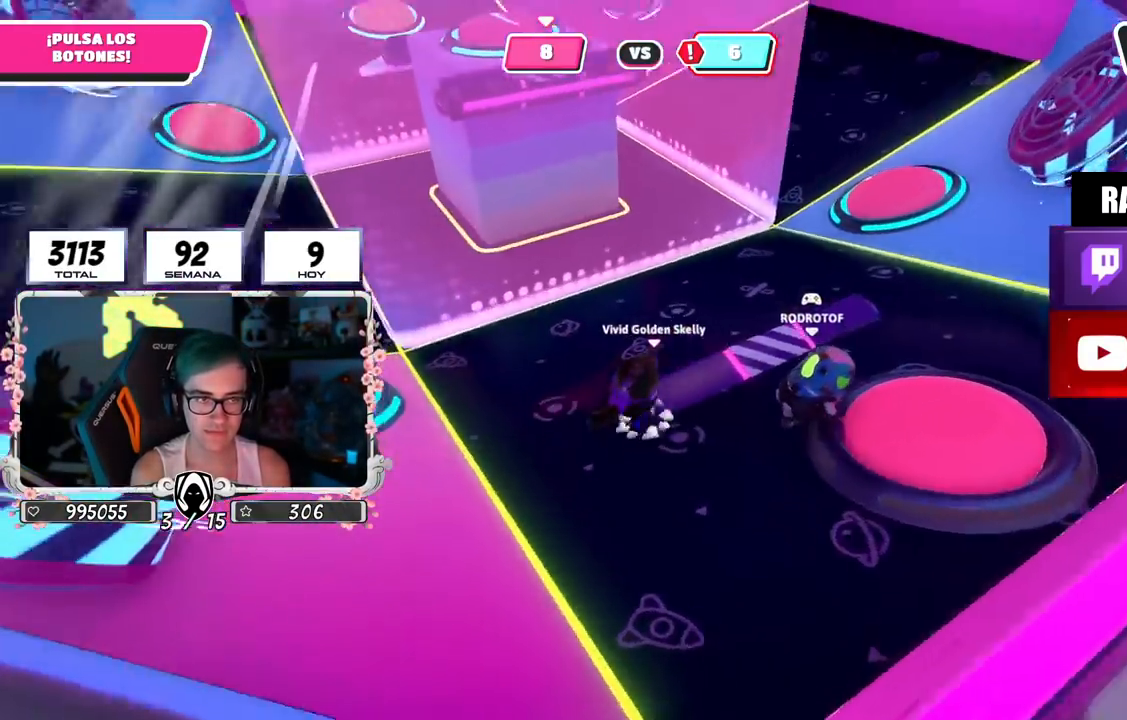
{"buttons": [], "left_stick": "up", "right_stick": "down", "events": [[17, "left_stick", "up-left"], [133, "CROSS", "up"], [200, "left_stick", "up"], [367, "right_stick", "down"]]}
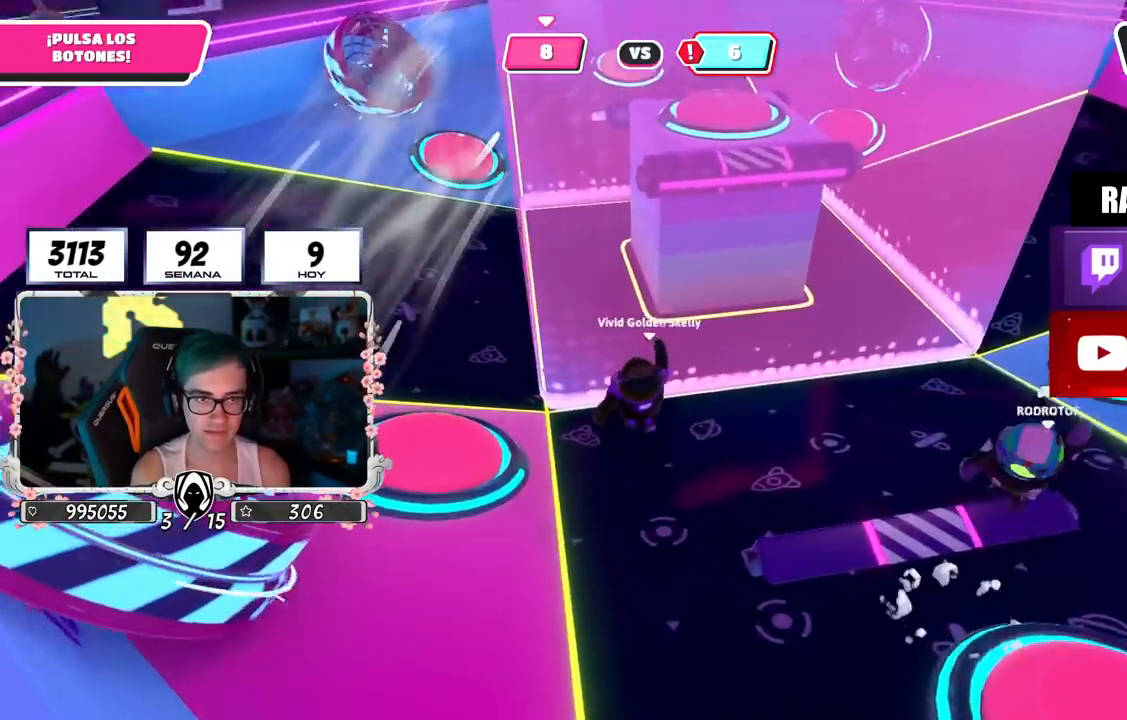
{"buttons": [], "left_stick": "up", "right_stick": "center", "events": [[17, "right_stick", "center"], [284, "CROSS", "down"], [451, "CROSS", "up"]]}
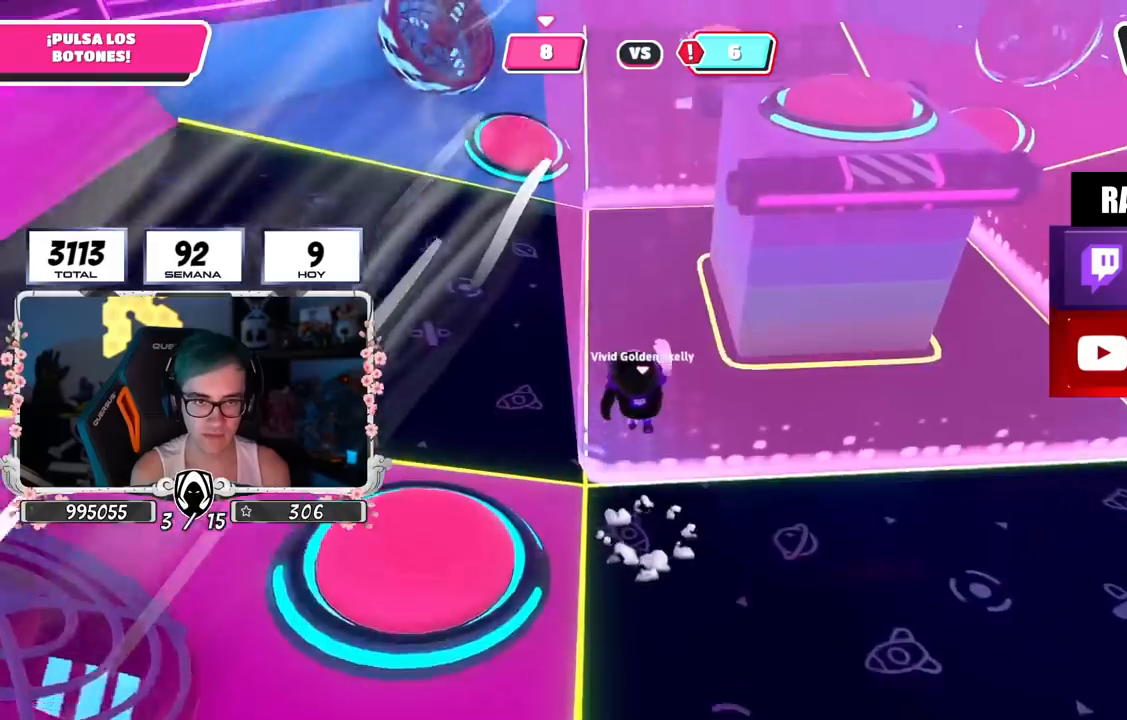
{"buttons": [], "left_stick": "up", "right_stick": "center", "events": [[251, "right_stick", "up"], [417, "right_stick", "center"]]}
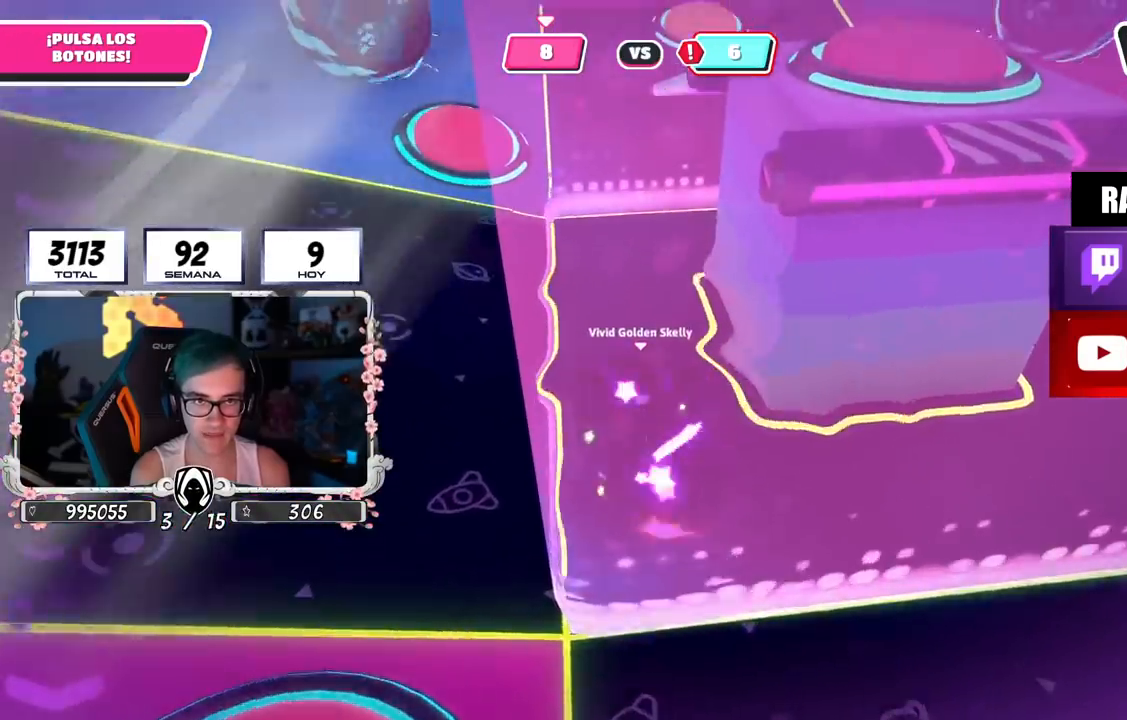
{"buttons": [], "left_stick": "up", "right_stick": "center", "events": []}
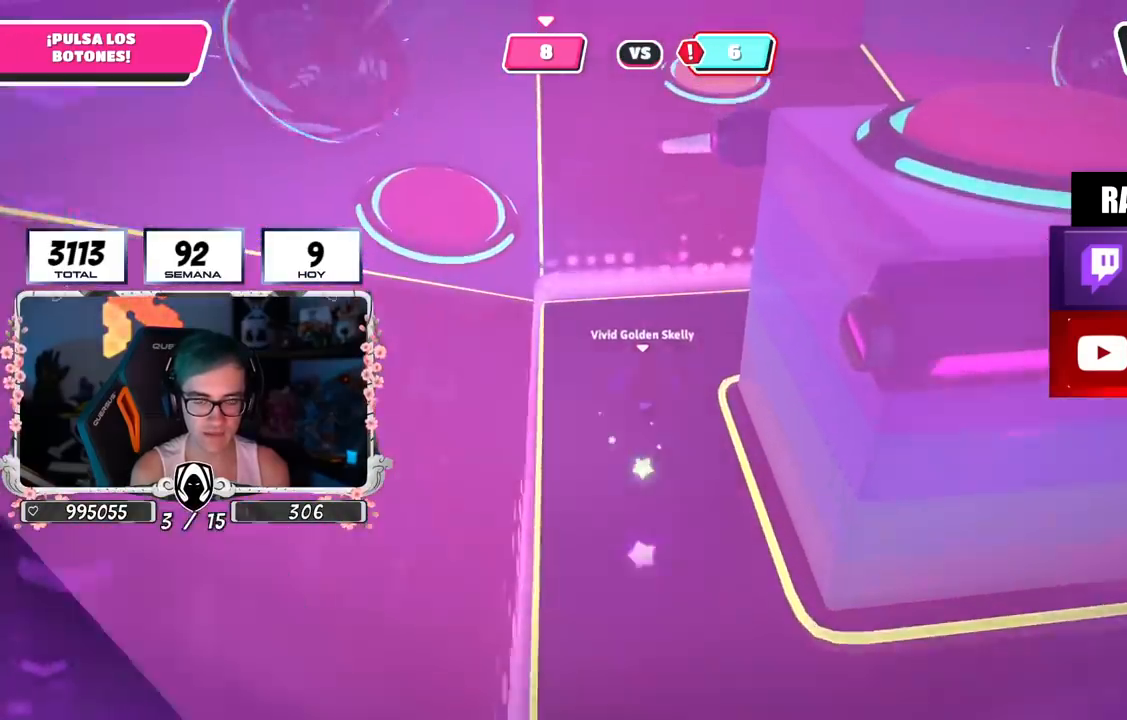
{"buttons": [], "left_stick": "up", "right_stick": "right", "events": [[301, "right_stick", "right"]]}
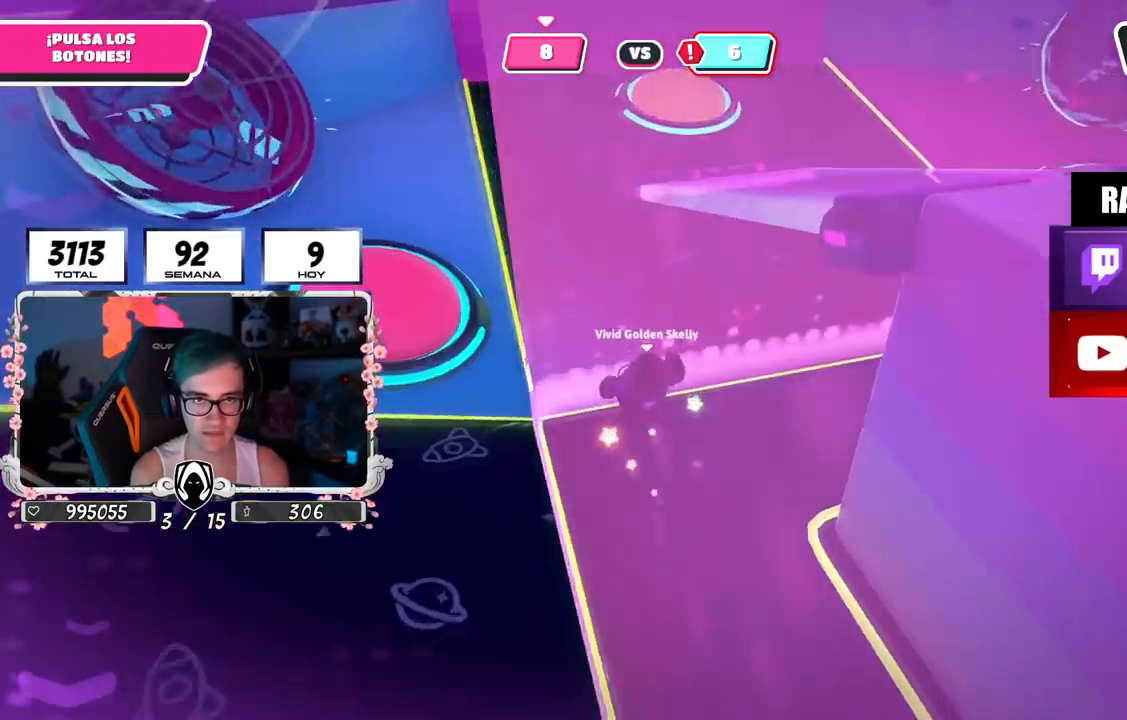
{"buttons": [], "left_stick": "up-left", "right_stick": "right", "events": [[100, "left_stick", "up-left"]]}
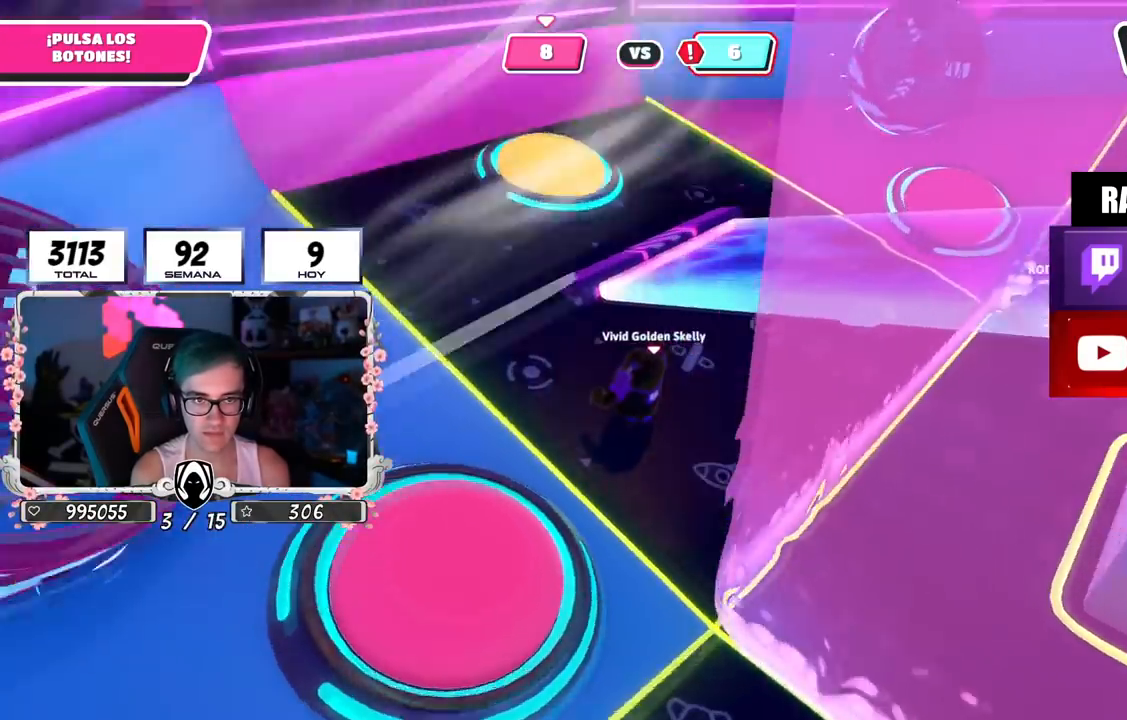
{"buttons": ["SQUARE"], "left_stick": "up", "right_stick": "center", "events": [[167, "right_stick", "center"], [234, "left_stick", "up"], [267, "CROSS", "down"], [417, "CROSS", "up"], [484, "SQUARE", "down"]]}
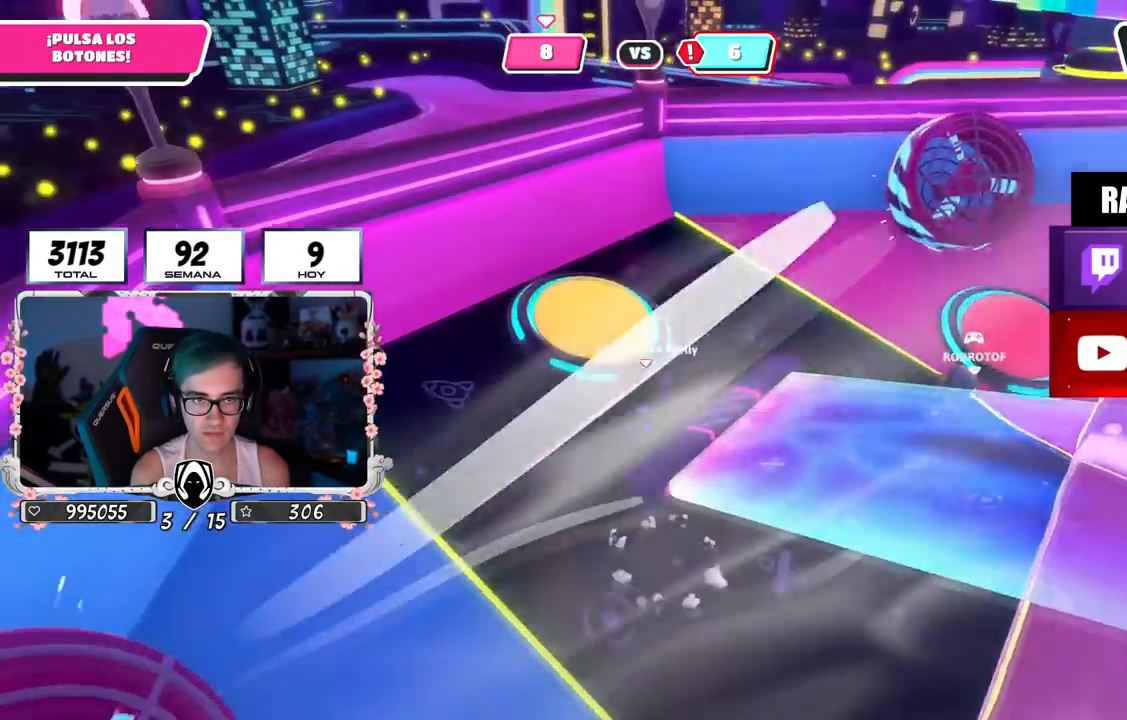
{"buttons": [], "left_stick": "right", "right_stick": "down-right", "events": [[83, "SQUARE", "up"], [233, "right_stick", "down-right"], [384, "left_stick", "right"]]}